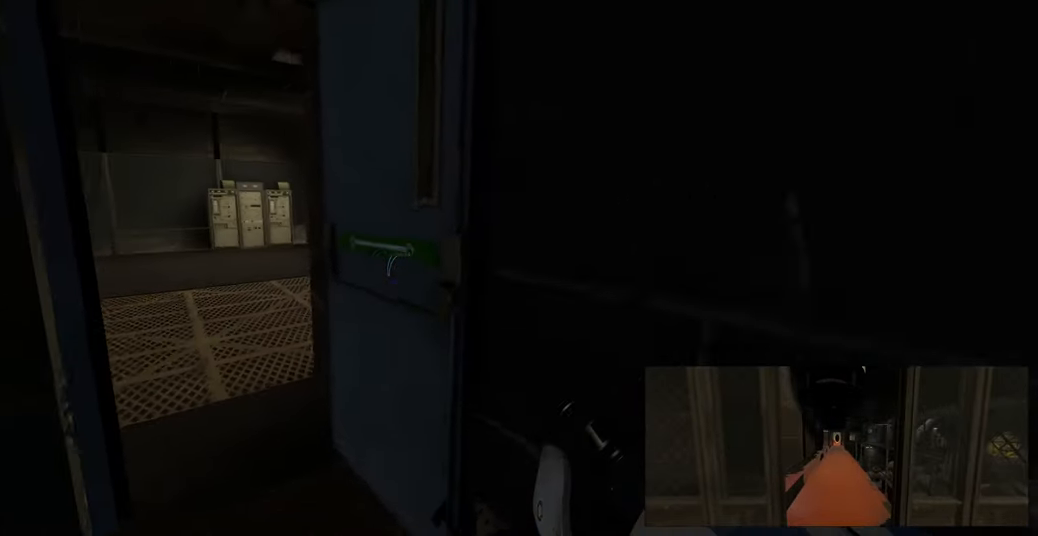
Gameplay with keyboard and mouse; each line is a JSON object with the keys and mouse buttons held at the frame after it. "events" lists presses ("down") and releases ("up") of "a", "ctrl", "d", "e", "f", "q", "r", "s", "shift", "space", "tab", "w", "mouse_left", "mouse_wheel", "mouse_right", "mouse_mb4" and "mouse_mb5" between this image and that frame as [ms after this image, input, new state], when the widget could be followed in between. "mouse_left", "mouse_wheel", "mouse_right", "mouse_mb4", "mouse_mb5" = the "left", "wheel", "right", "mb4", "mb5" buttons of the "mouse" list. No other keys are recorded. "wheel" means that the mouse wheel is clicked or scrolled. Mouse movement is not recorded.
{"keys": [], "mouse": [], "events": [[17, "a", "down"], [167, "a", "up"], [317, "w", "up"]]}
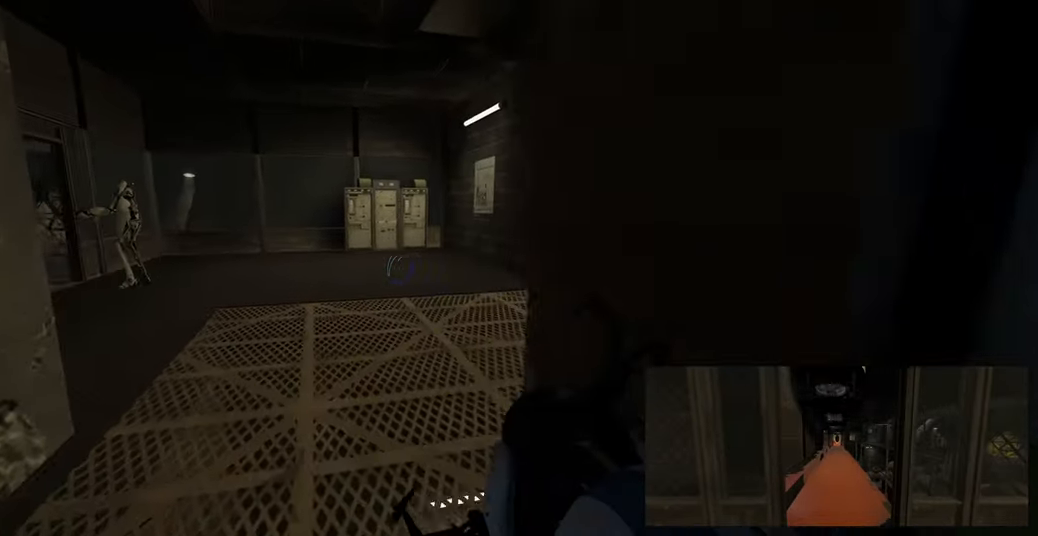
{"keys": ["w"], "mouse": [], "events": [[17, "w", "down"], [200, "a", "down"], [300, "a", "up"]]}
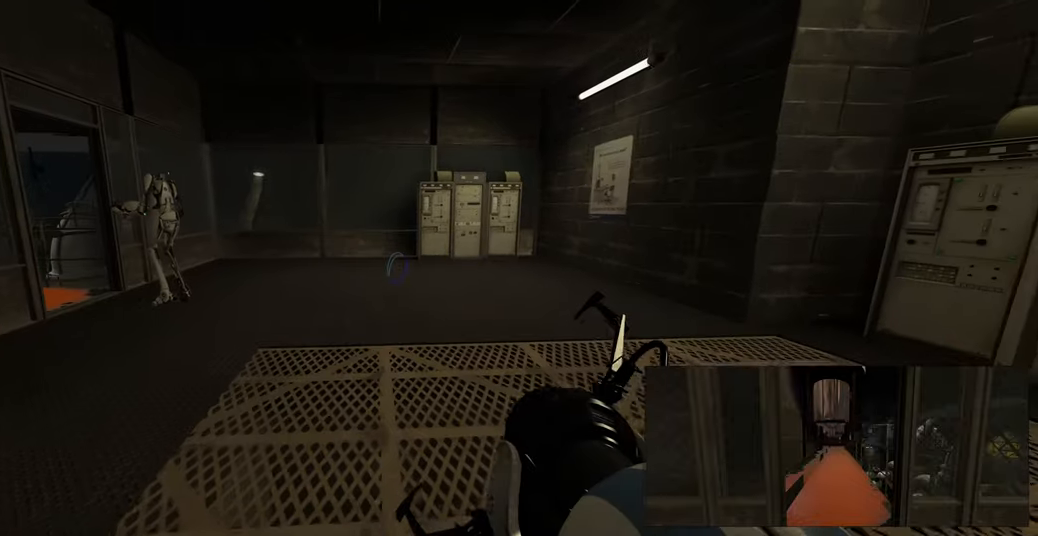
{"keys": ["w"], "mouse": [], "events": []}
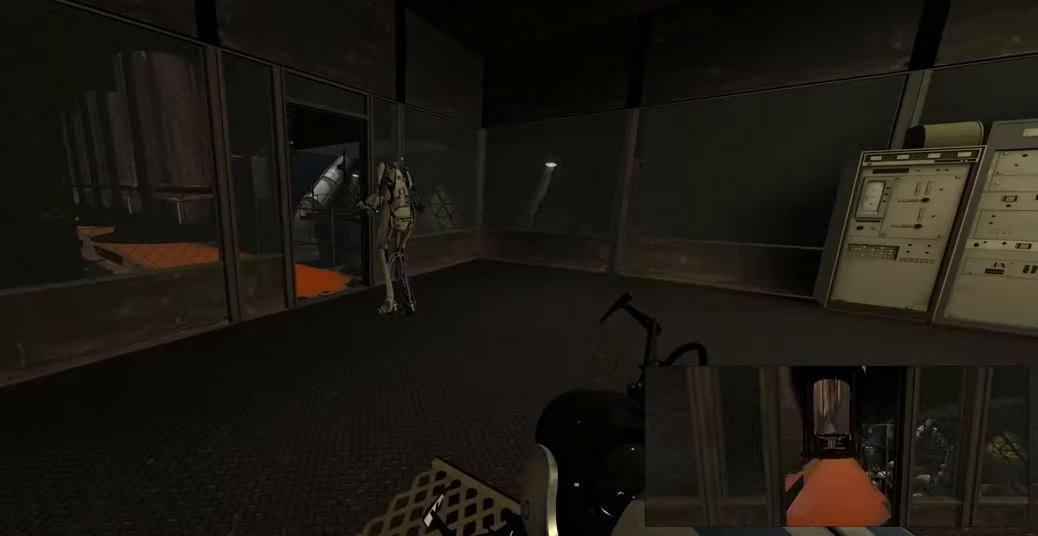
{"keys": ["d", "w"], "mouse": [], "events": [[83, "d", "down"]]}
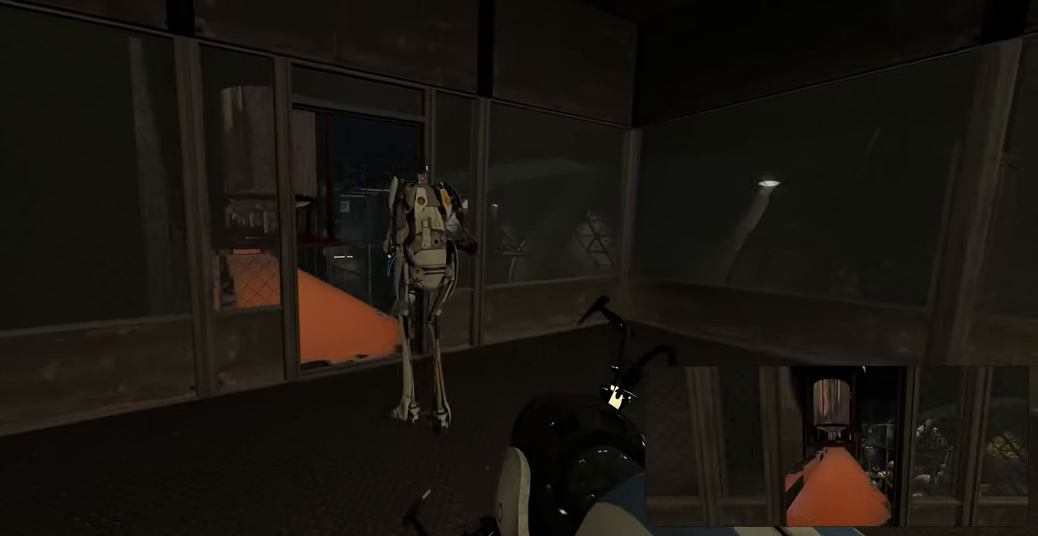
{"keys": [], "mouse": [], "events": [[100, "d", "up"], [133, "w", "up"]]}
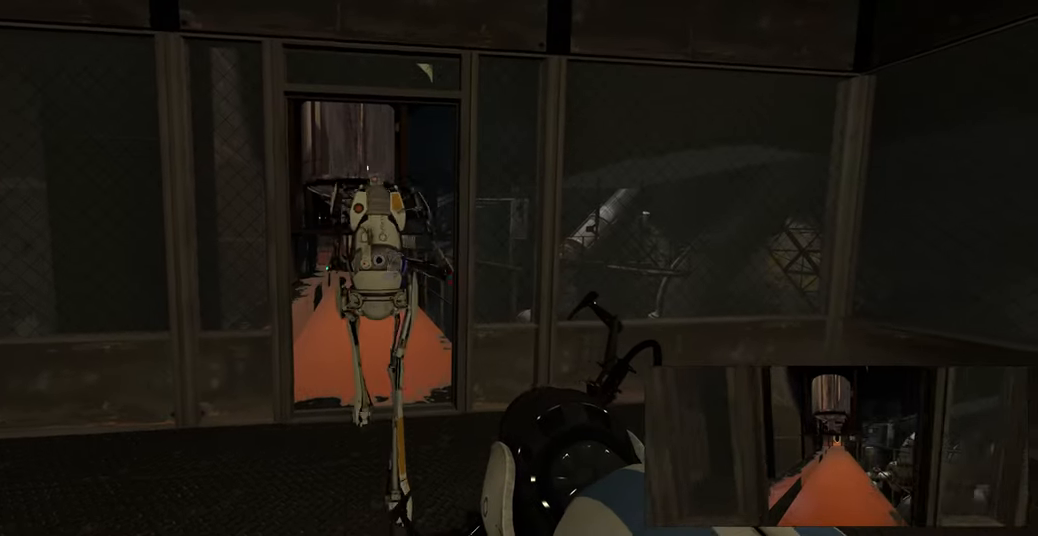
{"keys": [], "mouse": [], "events": []}
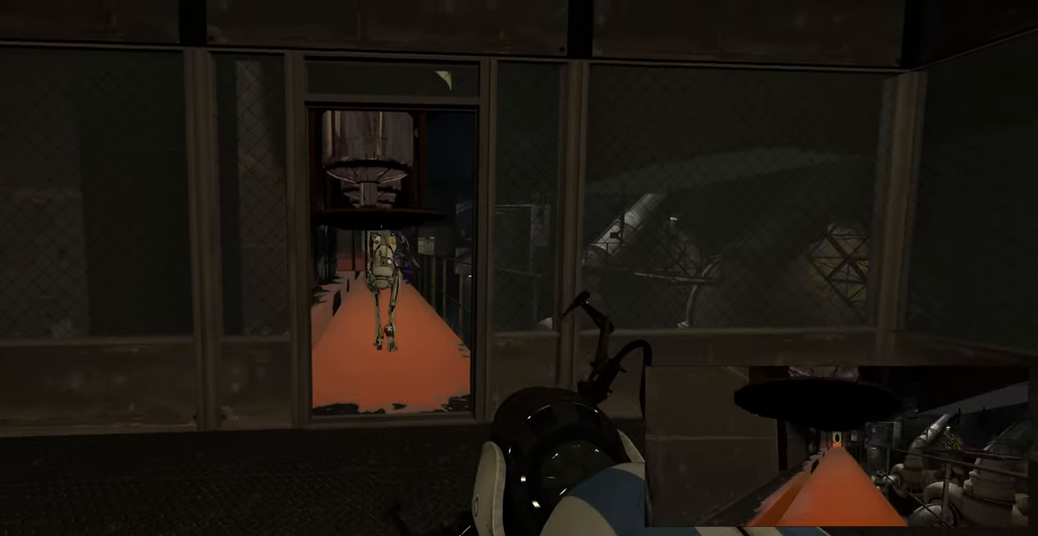
{"keys": [], "mouse": [], "events": []}
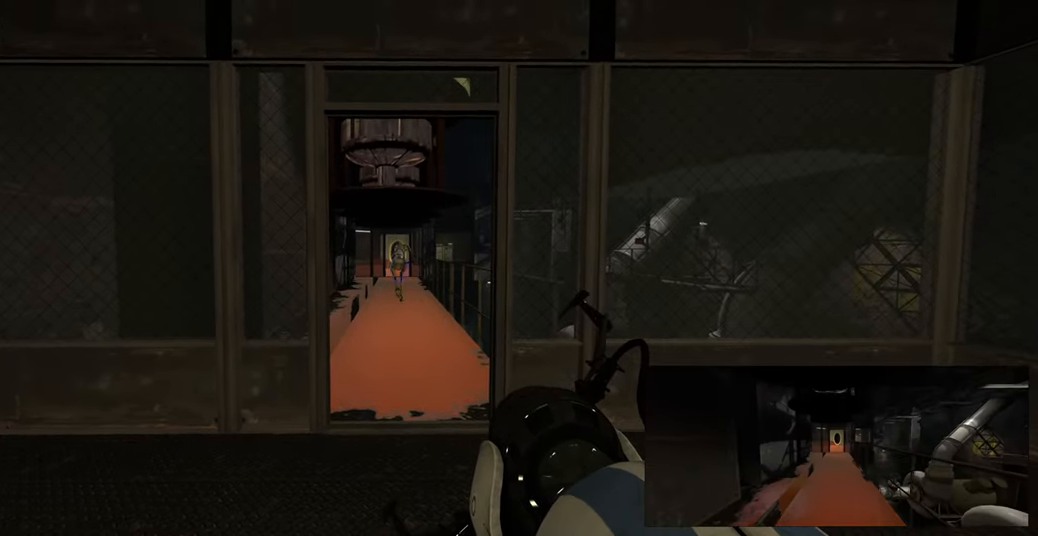
{"keys": [], "mouse": [], "events": []}
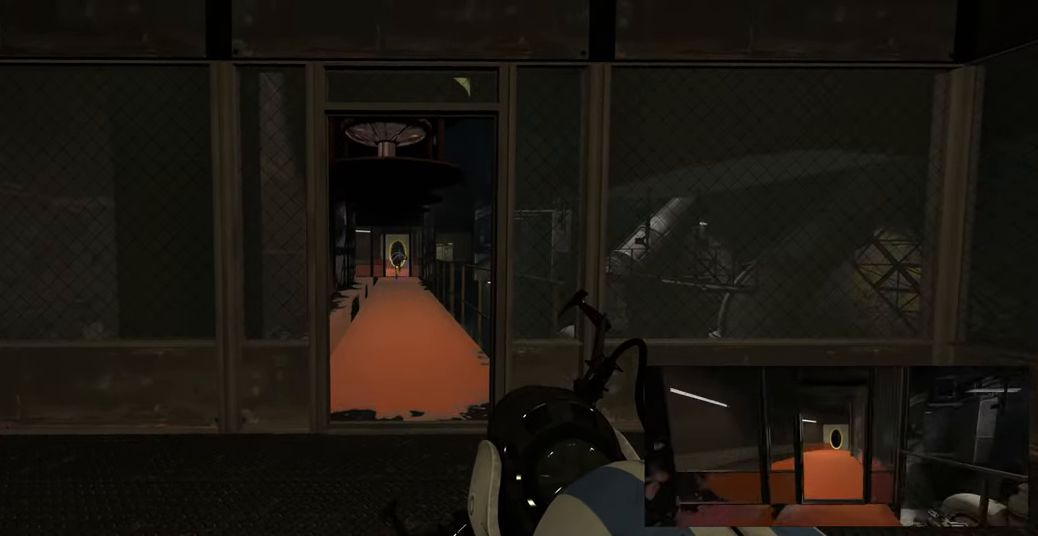
{"keys": [], "mouse": [], "events": []}
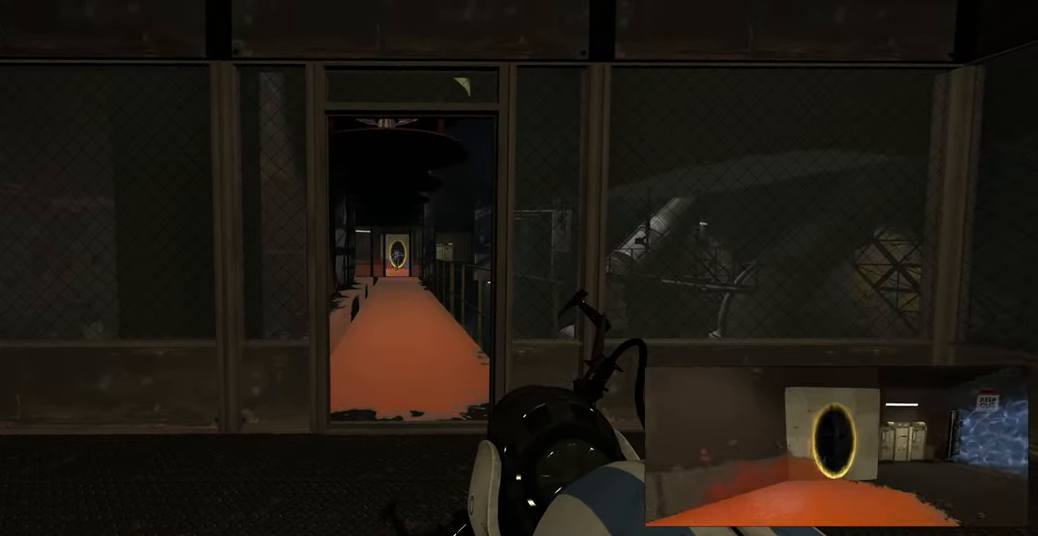
{"keys": [], "mouse": [], "events": []}
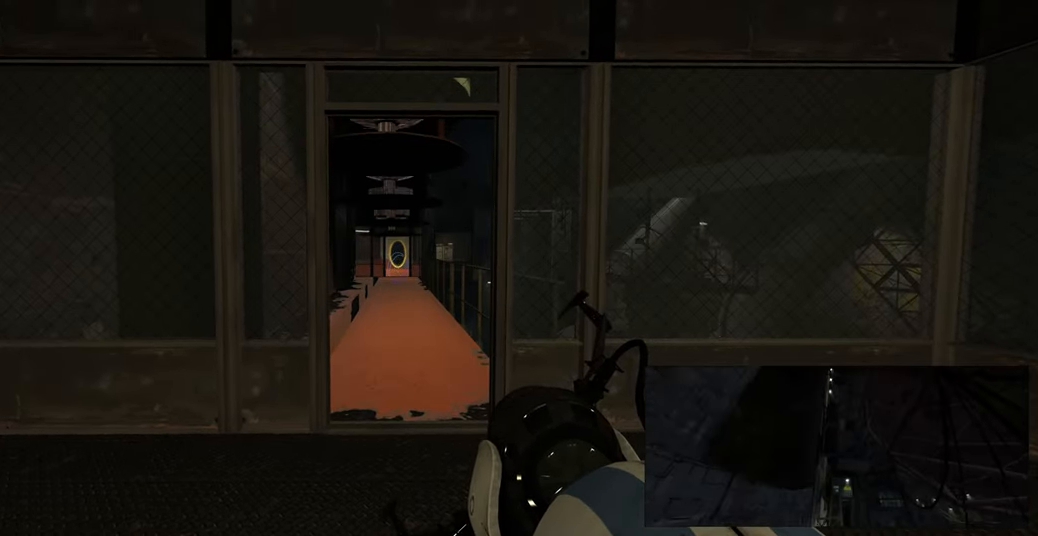
{"keys": [], "mouse": [], "events": []}
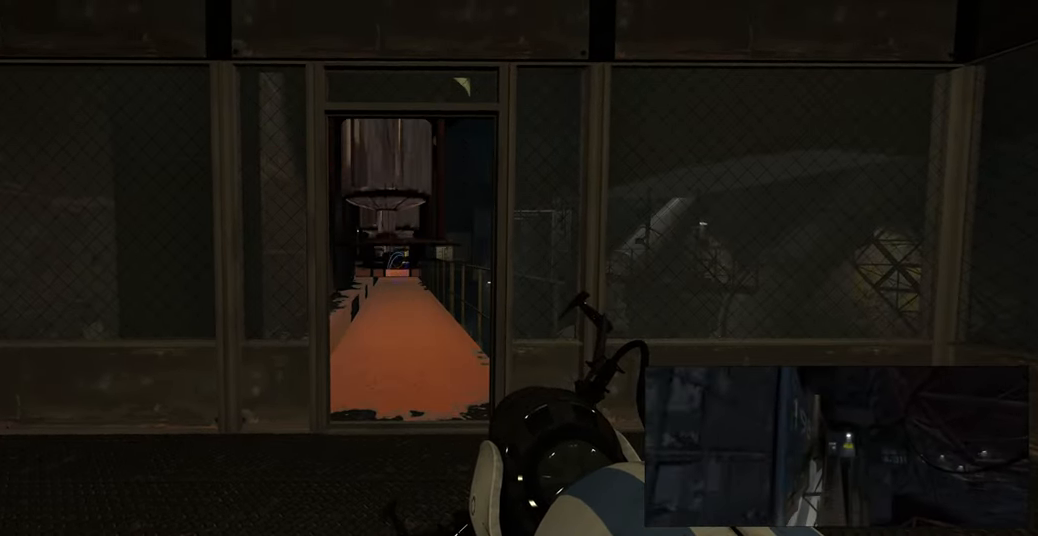
{"keys": [], "mouse": [], "events": []}
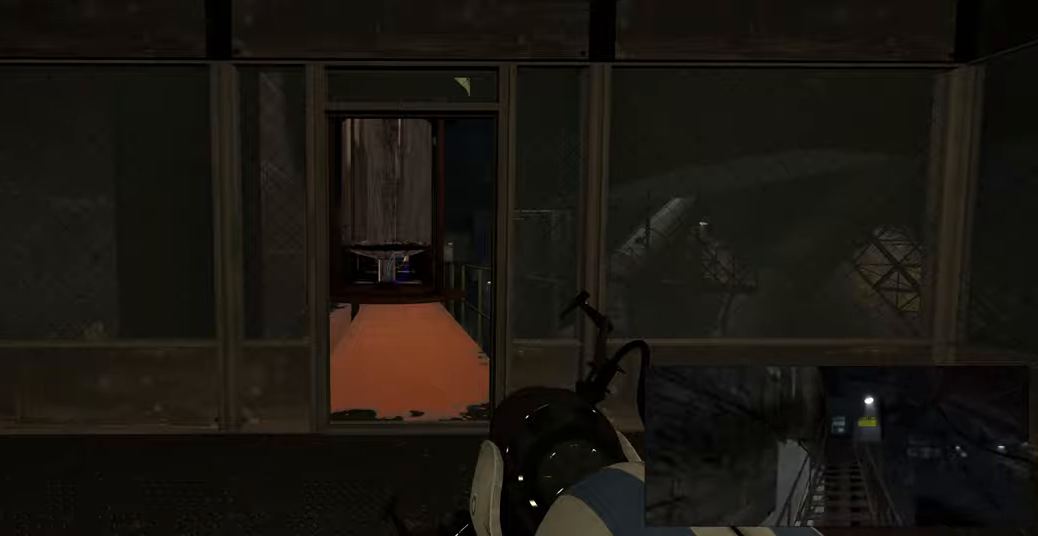
{"keys": [], "mouse": [], "events": []}
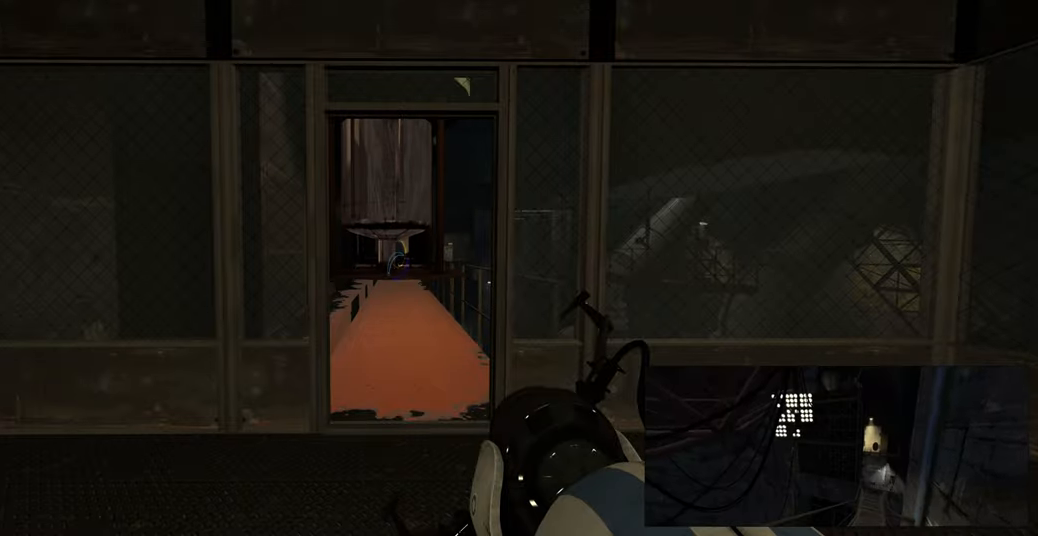
{"keys": ["w"], "mouse": [], "events": [[83, "w", "down"]]}
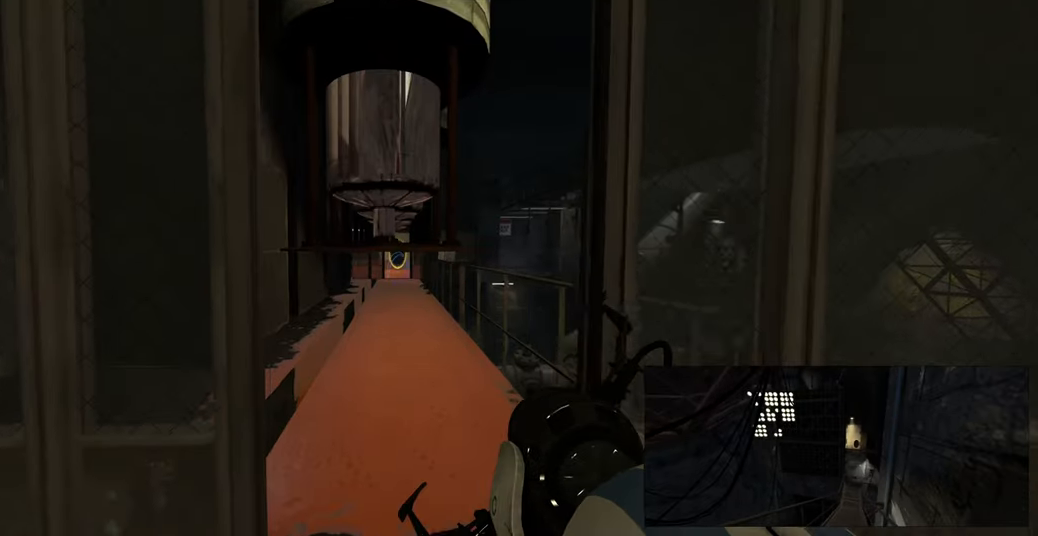
{"keys": ["w"], "mouse": [], "events": []}
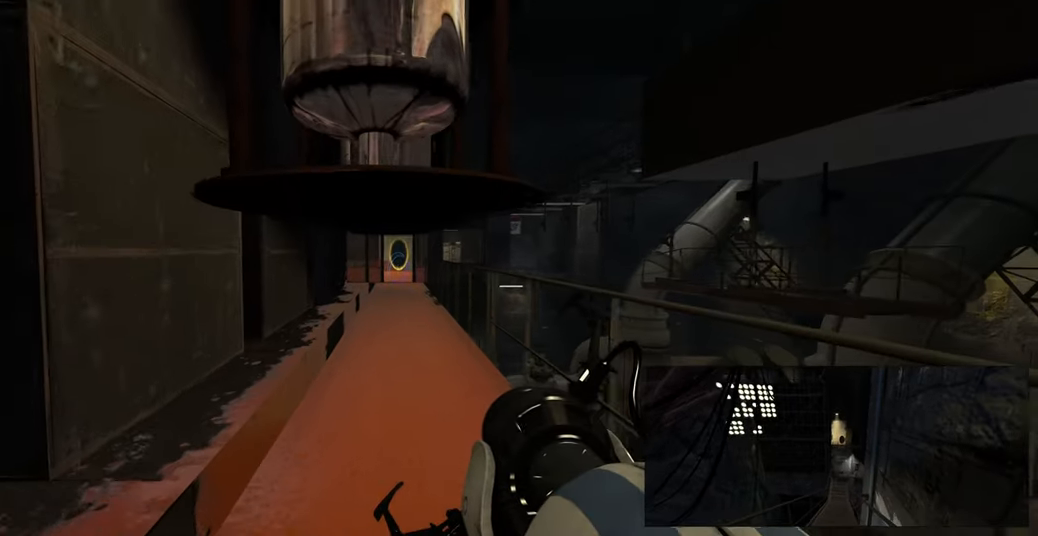
{"keys": ["w"], "mouse": [], "events": []}
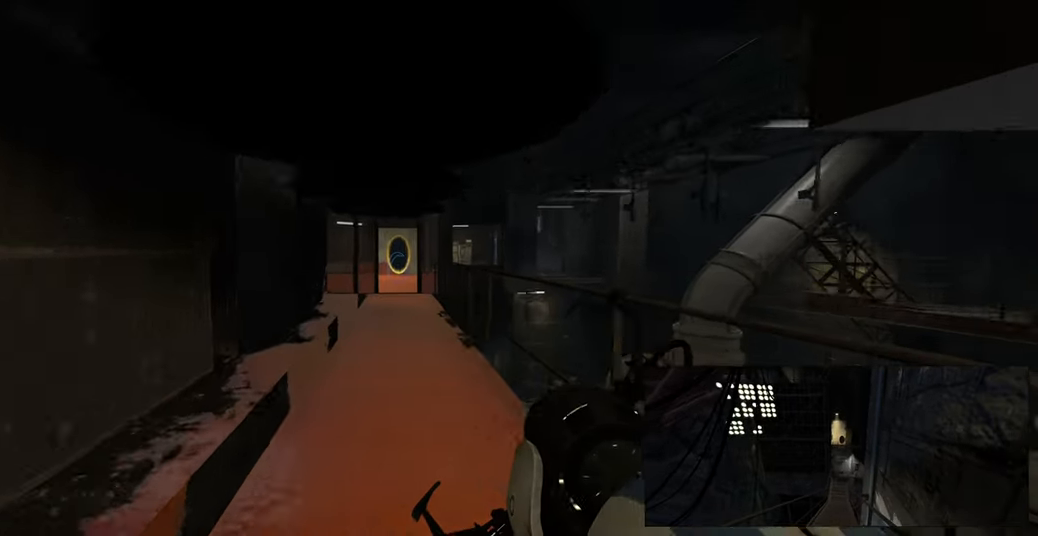
{"keys": ["w"], "mouse": [], "events": []}
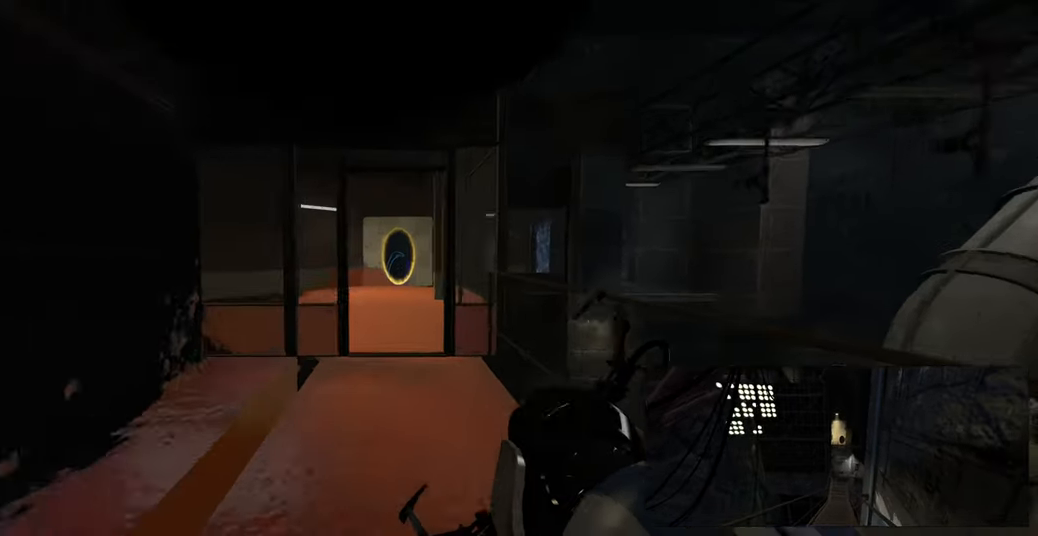
{"keys": ["w"], "mouse": [], "events": []}
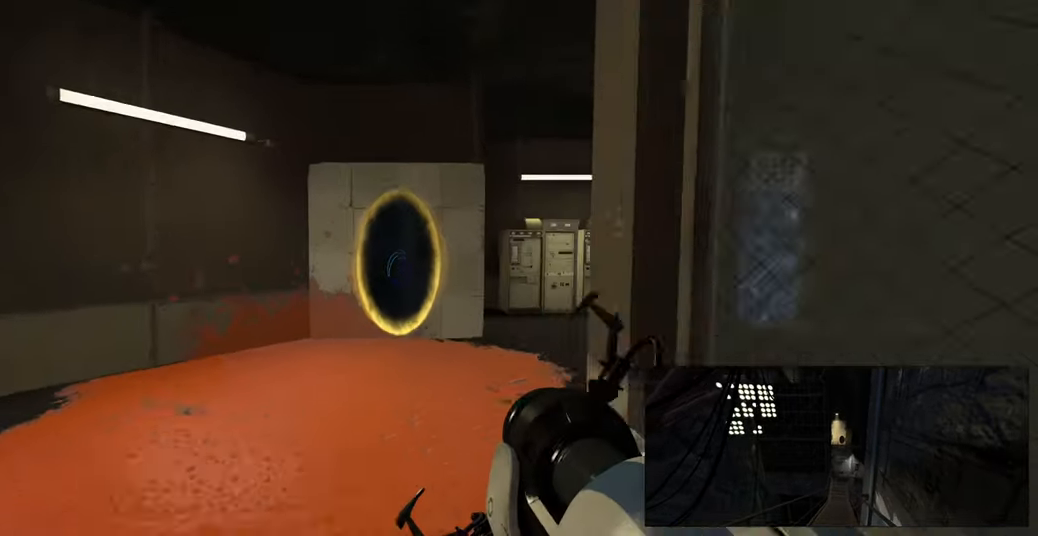
{"keys": ["w"], "mouse": [], "events": []}
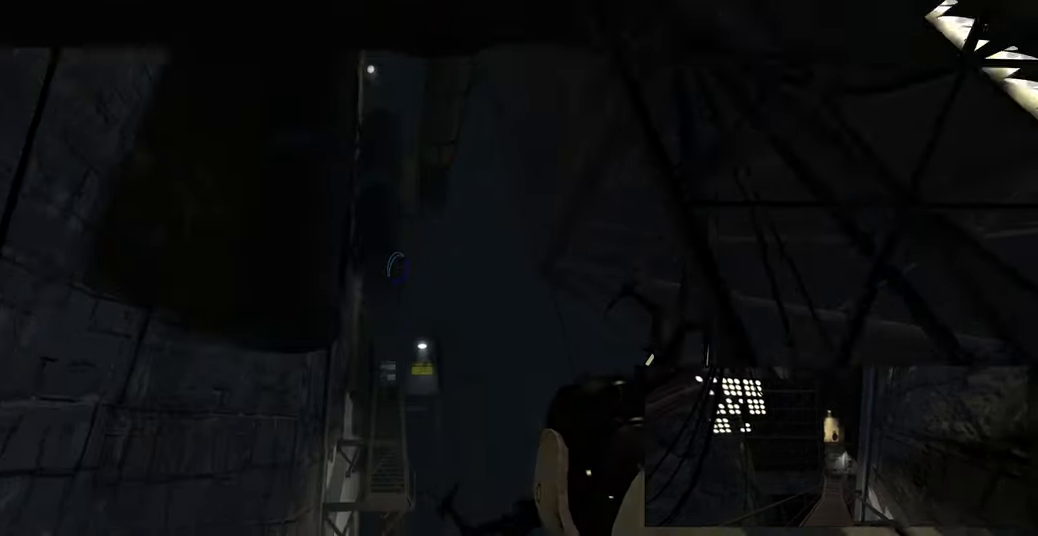
{"keys": ["w"], "mouse": [], "events": []}
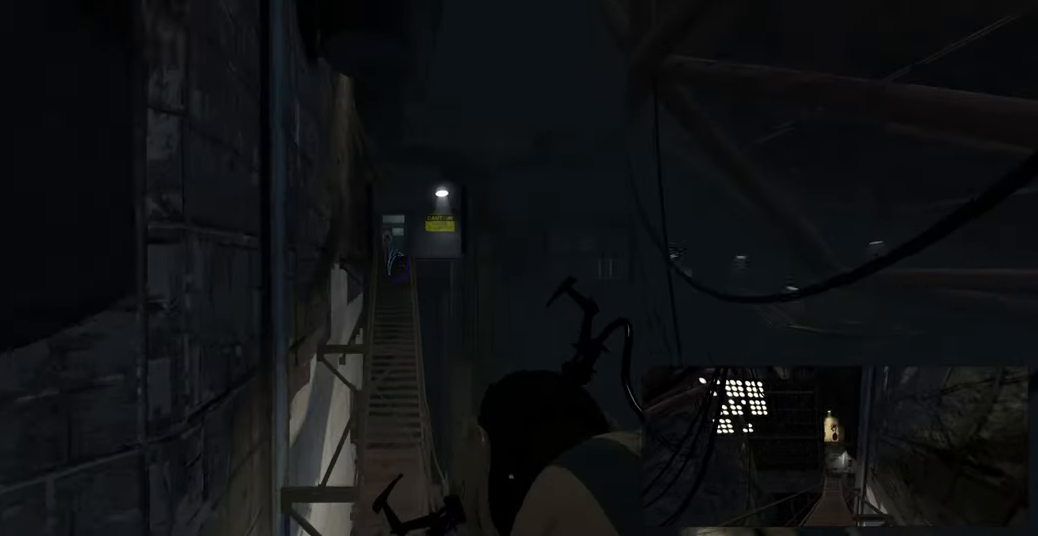
{"keys": [], "mouse": [], "events": [[33, "w", "up"]]}
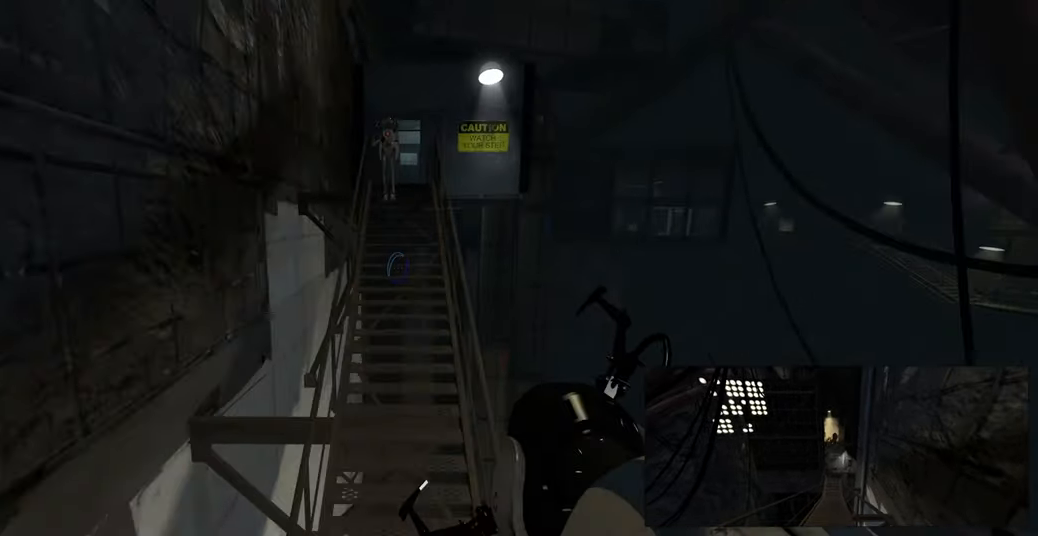
{"keys": [], "mouse": [], "events": []}
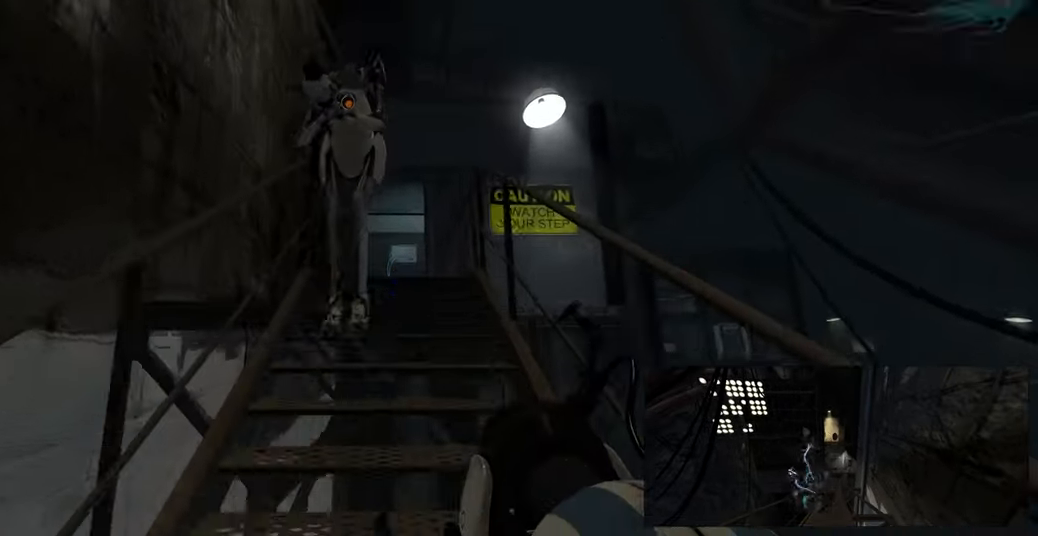
{"keys": [], "mouse": [], "events": []}
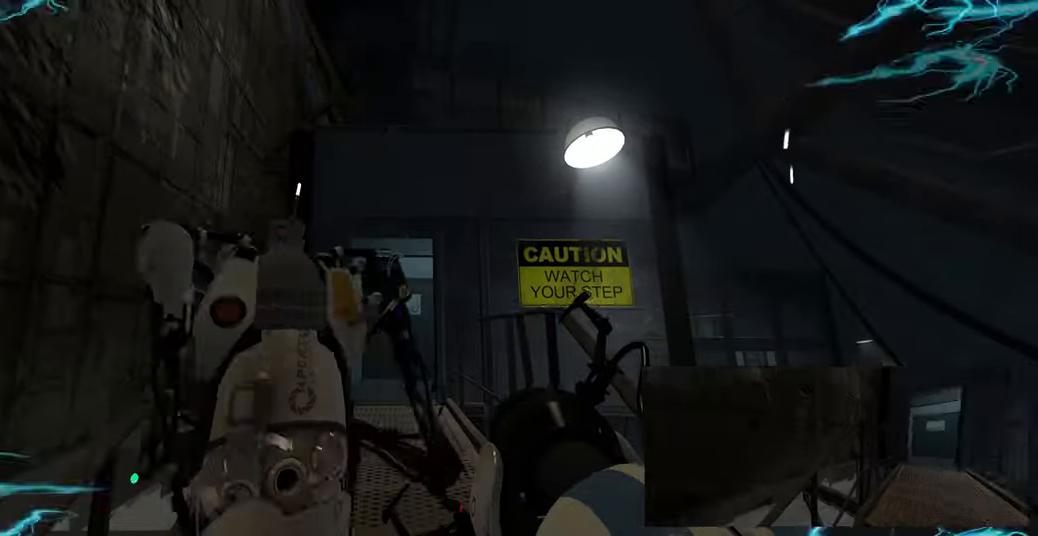
{"keys": [], "mouse": [], "events": []}
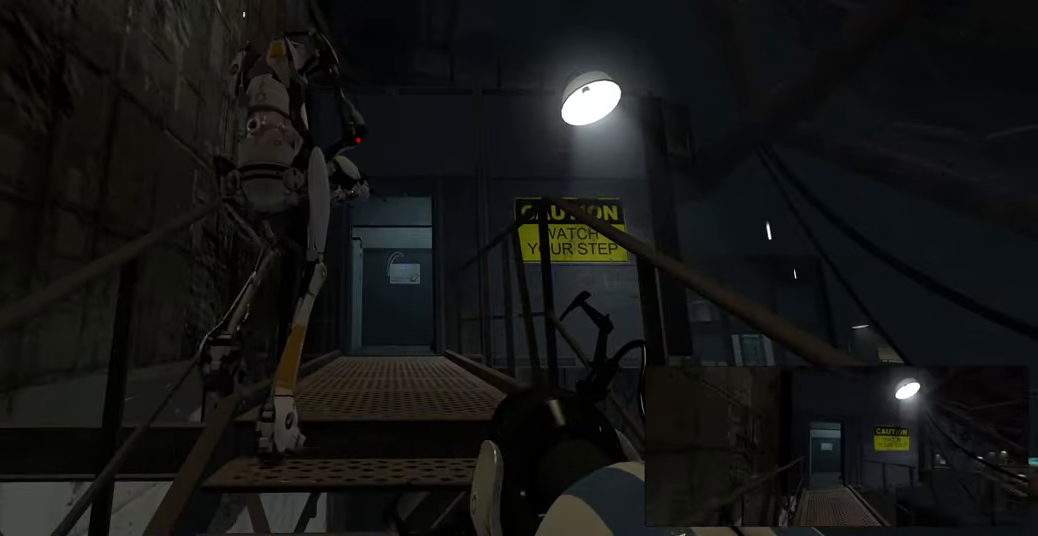
{"keys": ["w"], "mouse": [], "events": [[183, "w", "down"]]}
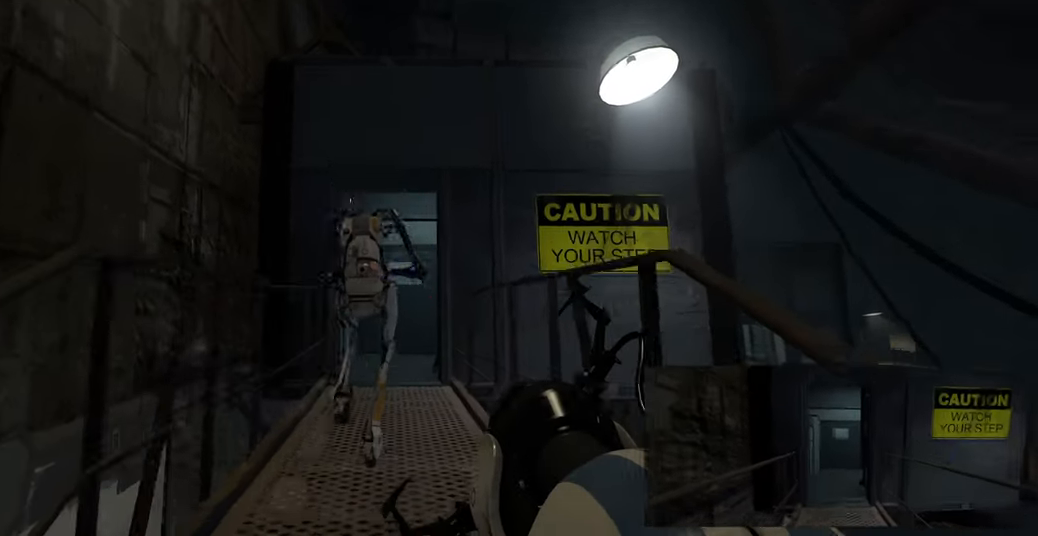
{"keys": ["w"], "mouse": [], "events": []}
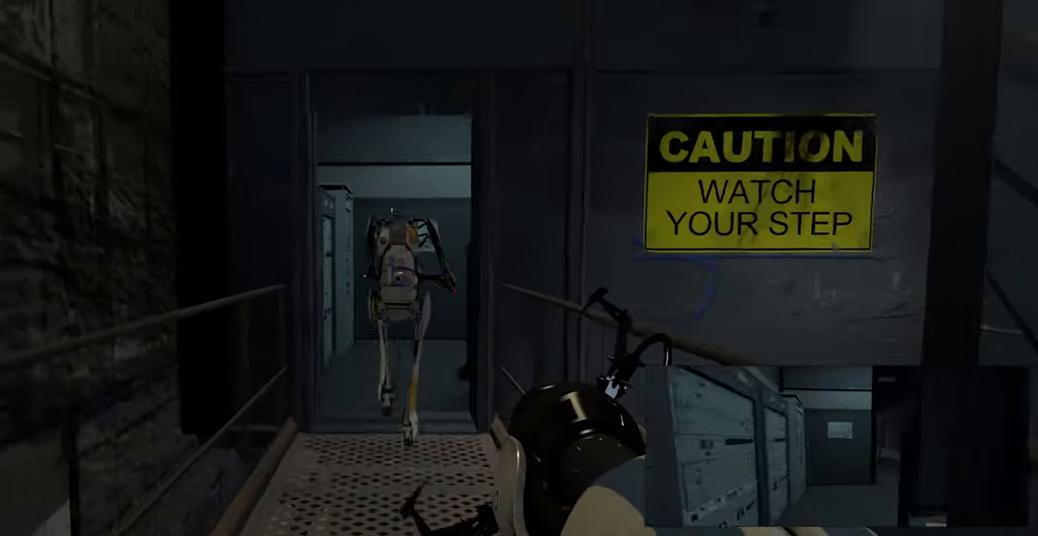
{"keys": ["w"], "mouse": [], "events": []}
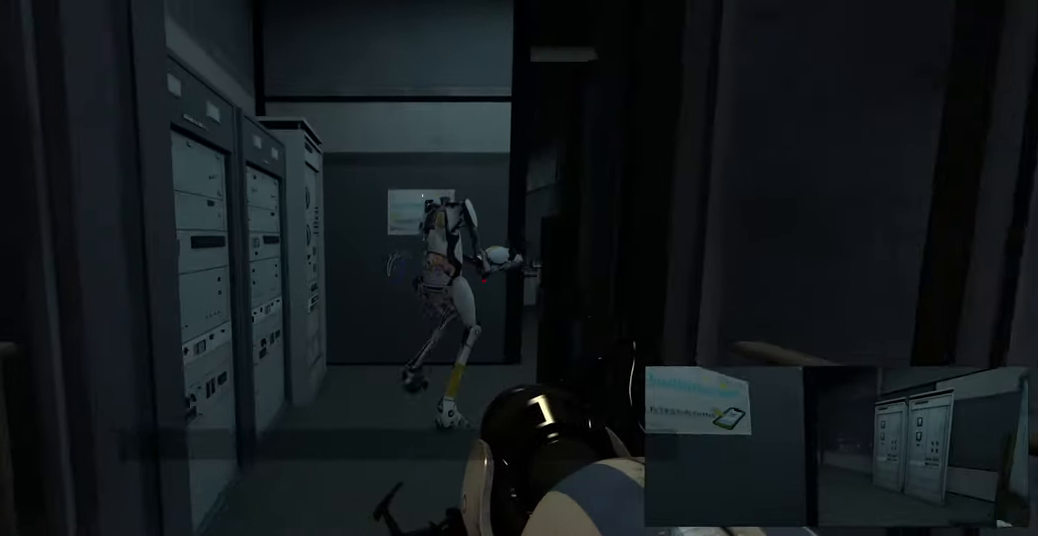
{"keys": ["w"], "mouse": [], "events": []}
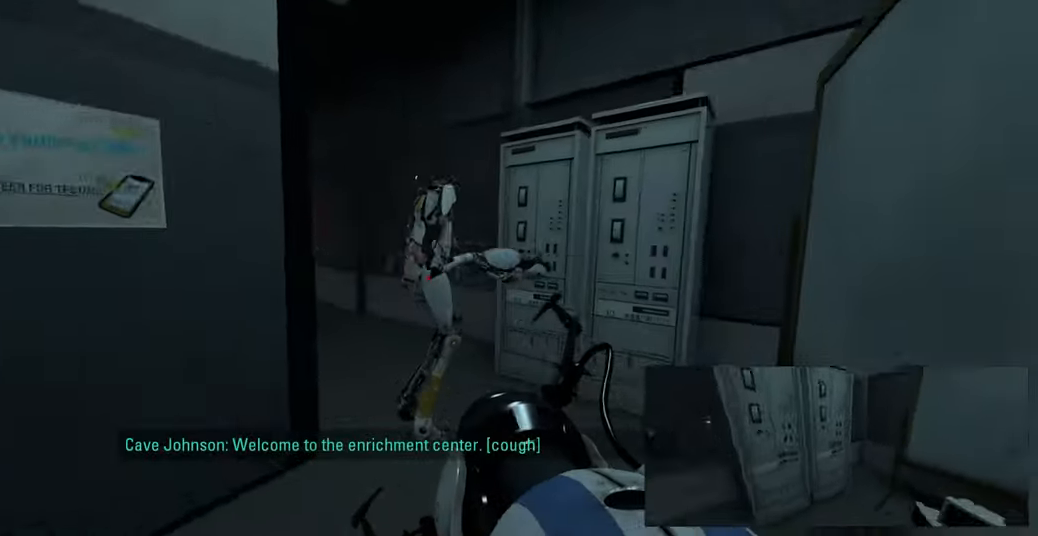
{"keys": [], "mouse": [], "events": [[50, "d", "down"], [250, "d", "up"], [350, "w", "up"]]}
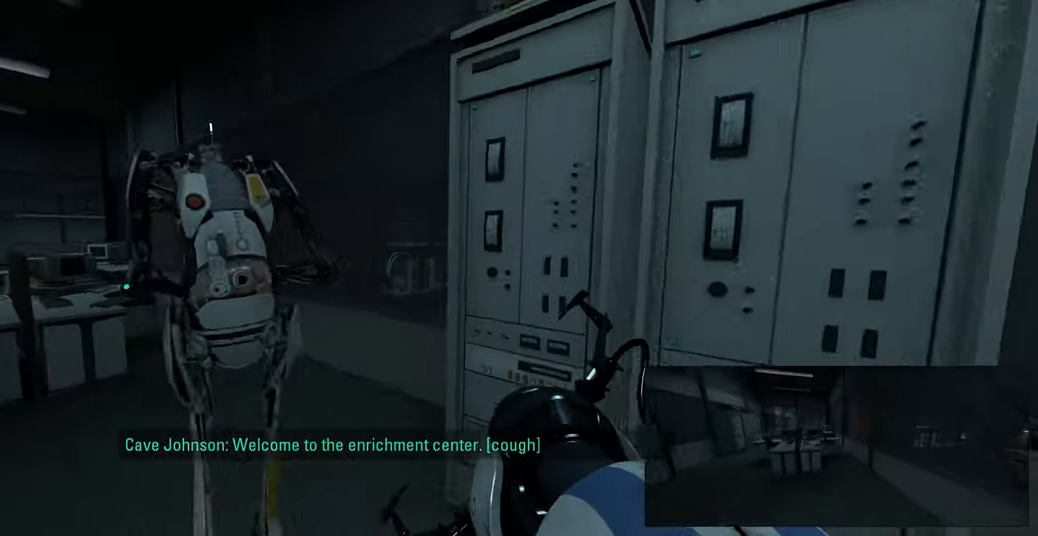
{"keys": ["a", "w"], "mouse": [], "events": [[150, "w", "down"], [333, "a", "down"]]}